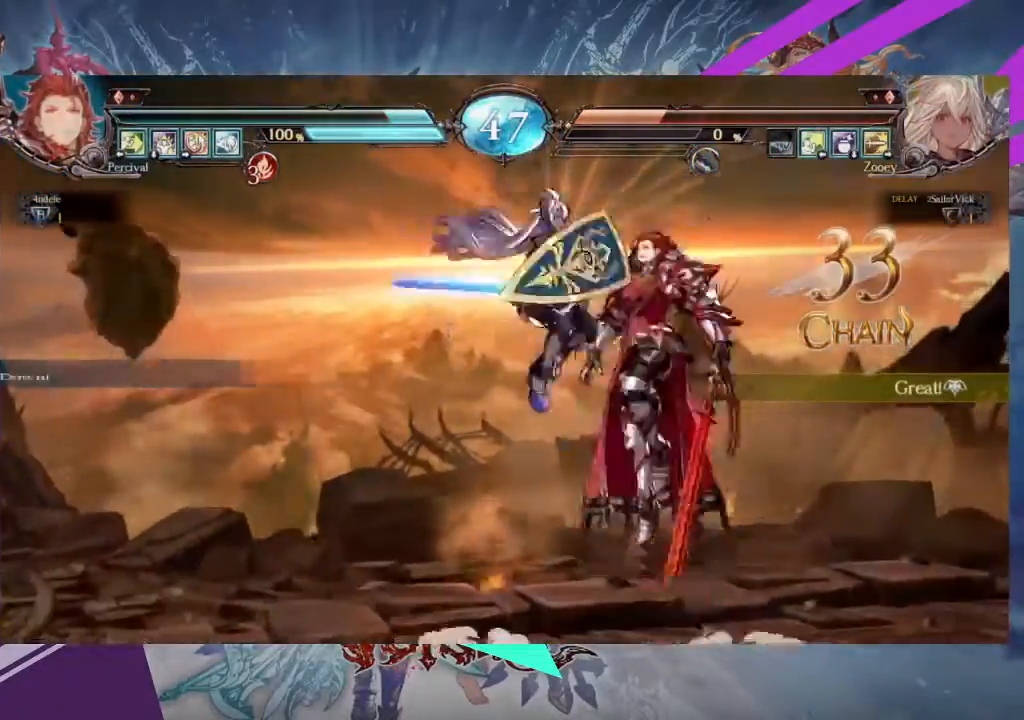
Gameplay with a controller (arcade stick); each line is a JSON object with the inputs held at the frame after it. "events" lists button and stick changes between this image and that frame as [ms after this image, input, new state], when the widget could be followed in between. Not read: L3 R3 other_buttons.
{"buttons": [], "left_stick": "center", "events": [[33, "R2", "up"]]}
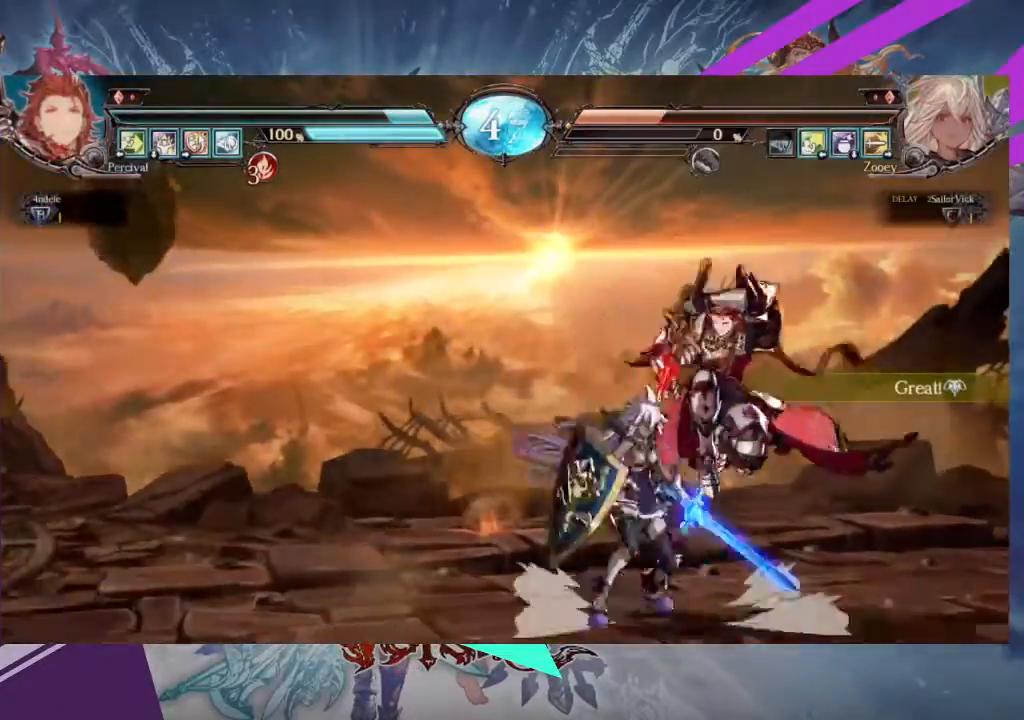
{"buttons": [], "left_stick": "center", "events": [[134, "TRIANGLE", "down"], [234, "TRIANGLE", "up"], [334, "R1", "down"], [467, "R1", "up"]]}
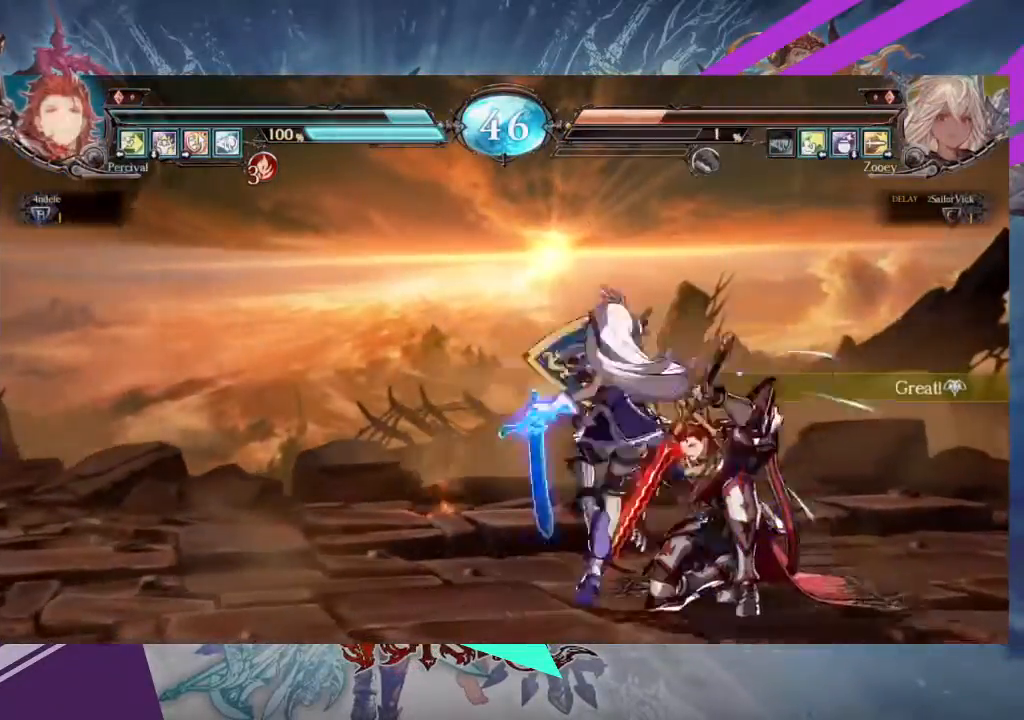
{"buttons": [], "left_stick": "center", "events": [[133, "left_stick", "down"], [267, "SQUARE", "down"], [267, "left_stick", "center"], [333, "SQUARE", "up"]]}
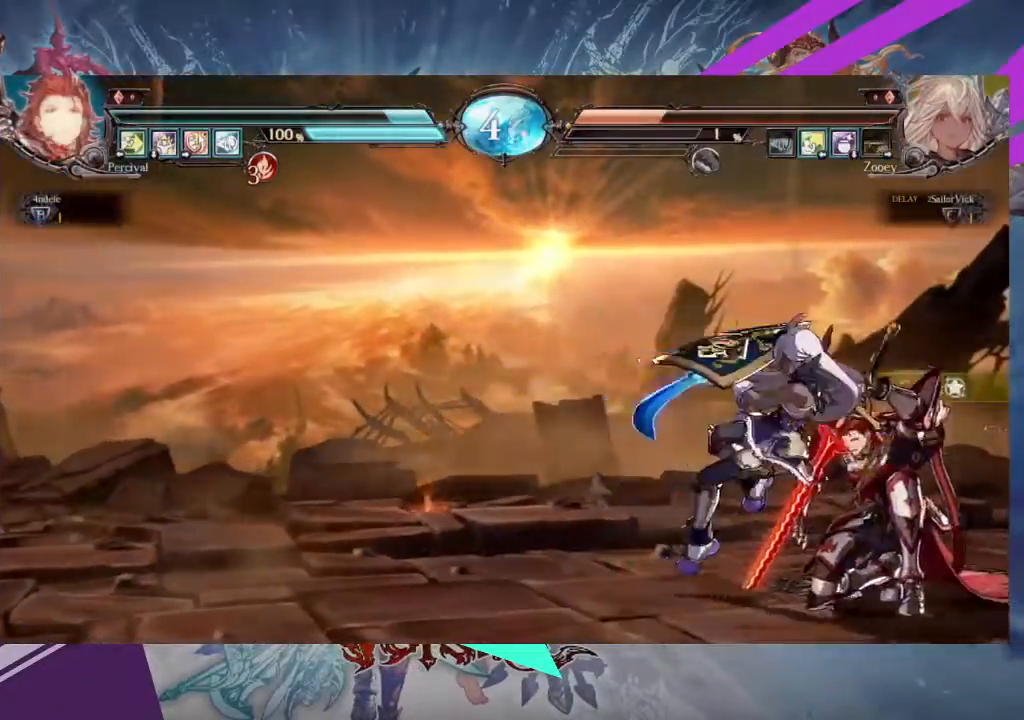
{"buttons": [], "left_stick": "down-left", "events": [[334, "left_stick", "down-left"]]}
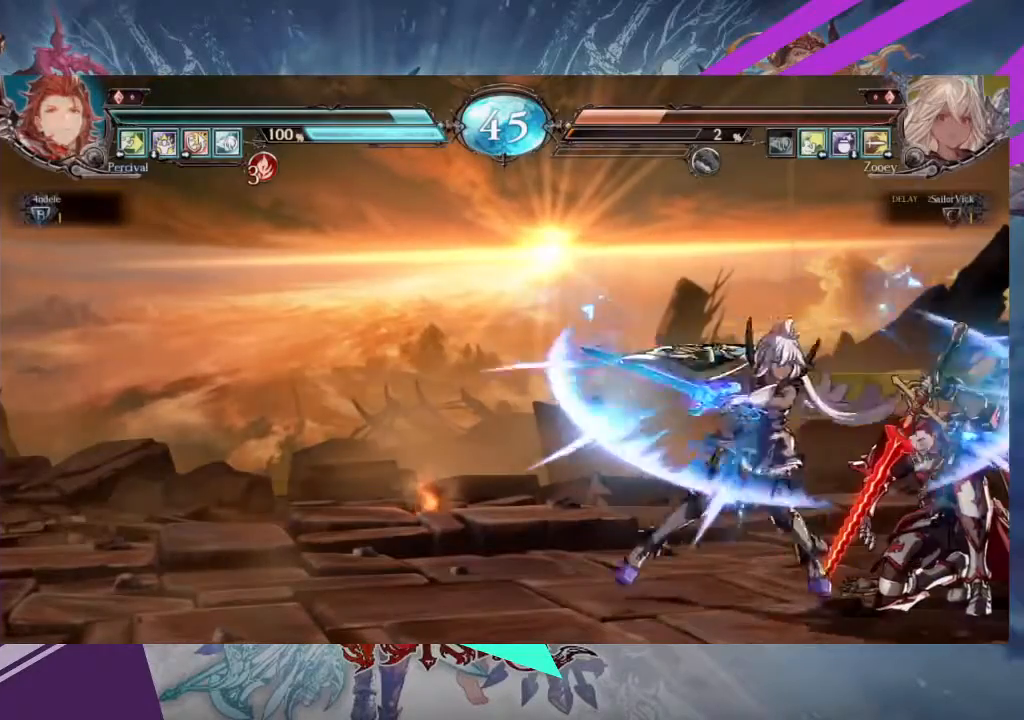
{"buttons": [], "left_stick": "down-left", "events": []}
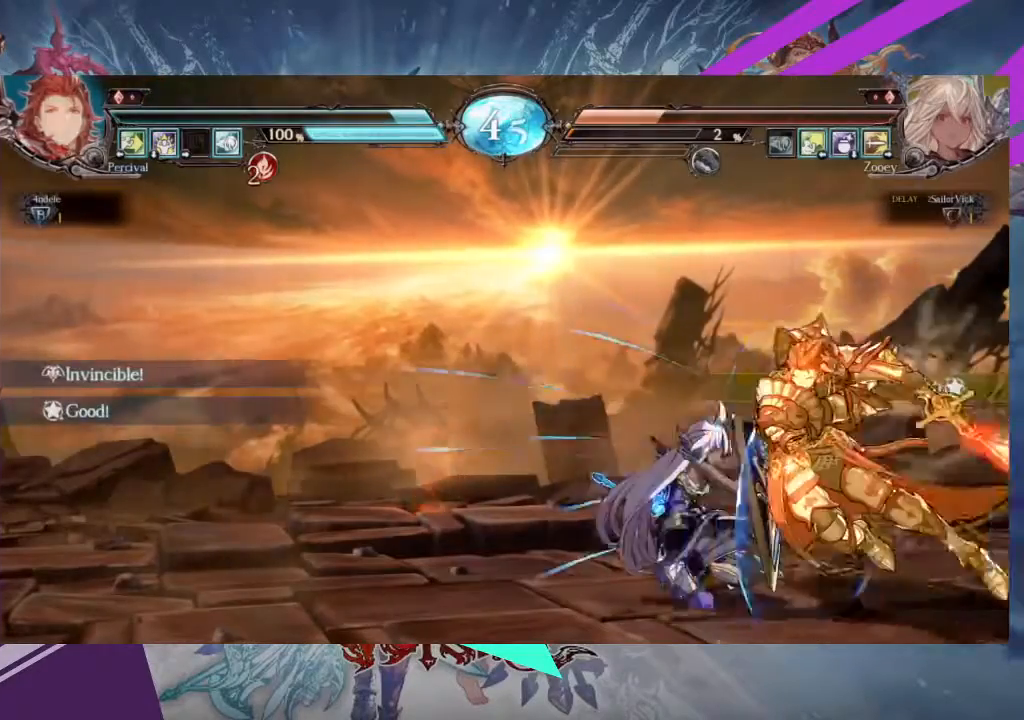
{"buttons": [], "left_stick": "down-left", "events": []}
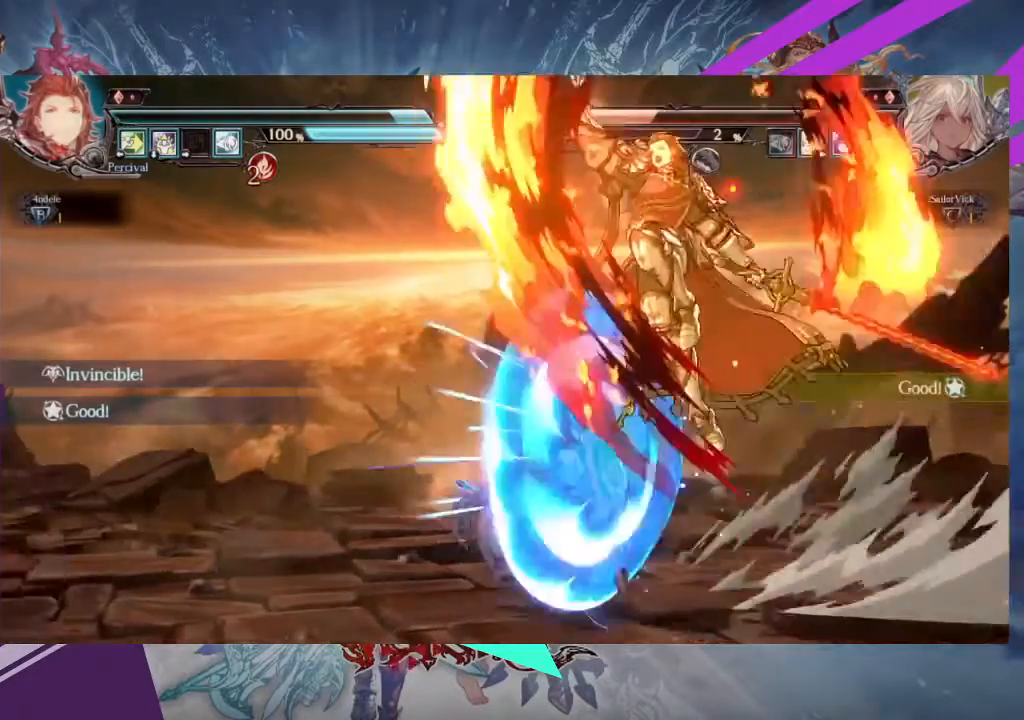
{"buttons": [], "left_stick": "left", "events": [[267, "left_stick", "left"]]}
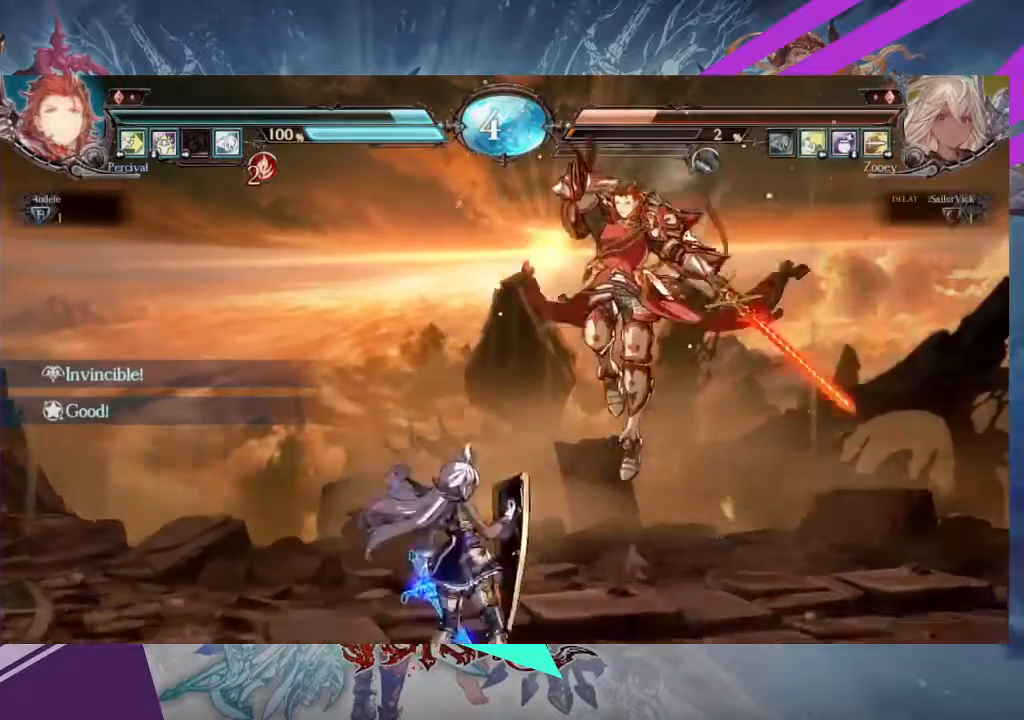
{"buttons": [], "left_stick": "center", "events": [[34, "left_stick", "center"], [134, "TRIANGLE", "down"], [200, "TRIANGLE", "up"], [300, "R1", "down"], [434, "R1", "up"]]}
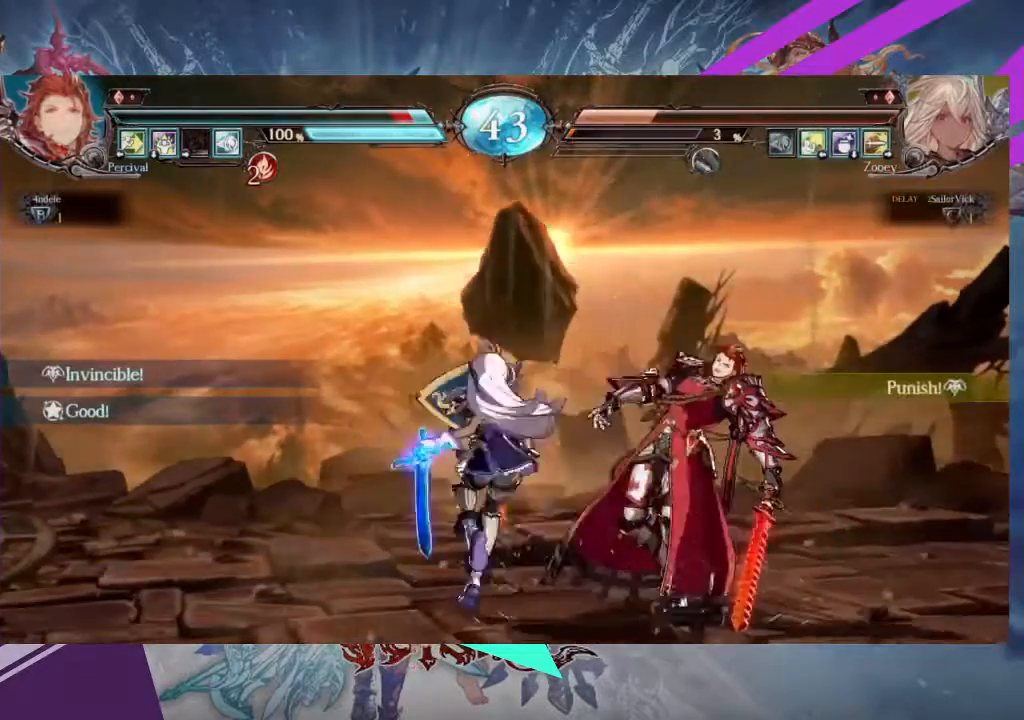
{"buttons": [], "left_stick": "center"}
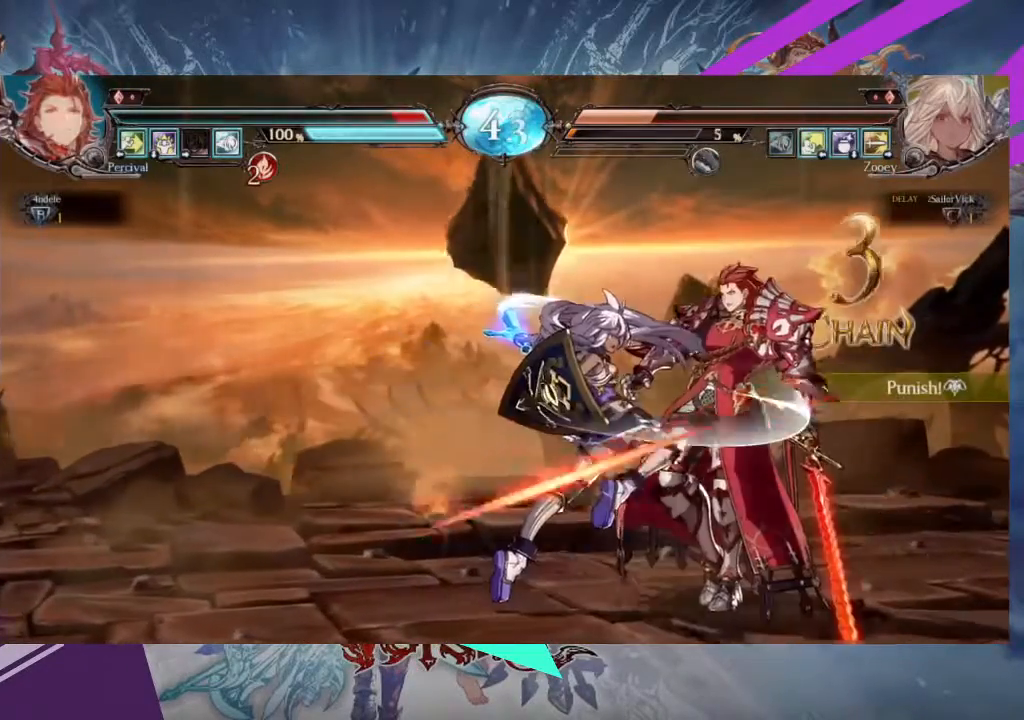
{"buttons": [], "left_stick": "right", "events": [[134, "left_stick", "down"], [200, "left_stick", "right"], [267, "R1", "down"], [334, "R1", "up"], [401, "R1", "down"], [501, "R1", "up"]]}
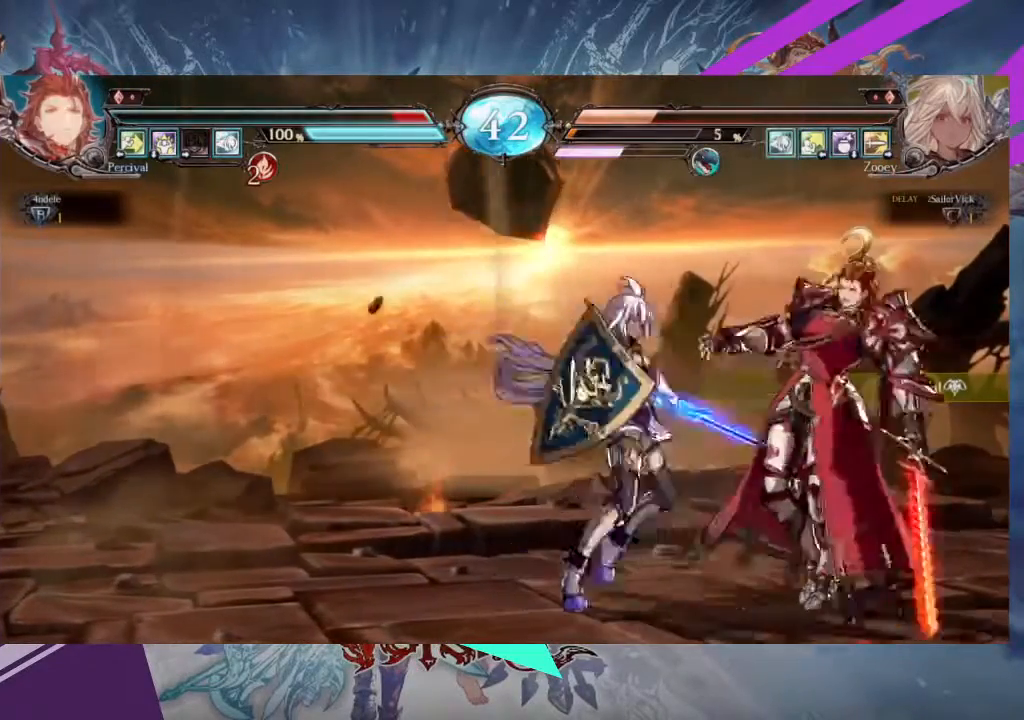
{"buttons": [], "left_stick": "left", "events": [[66, "R1", "down"], [100, "R1", "up"], [167, "left_stick", "center"], [233, "left_stick", "left"]]}
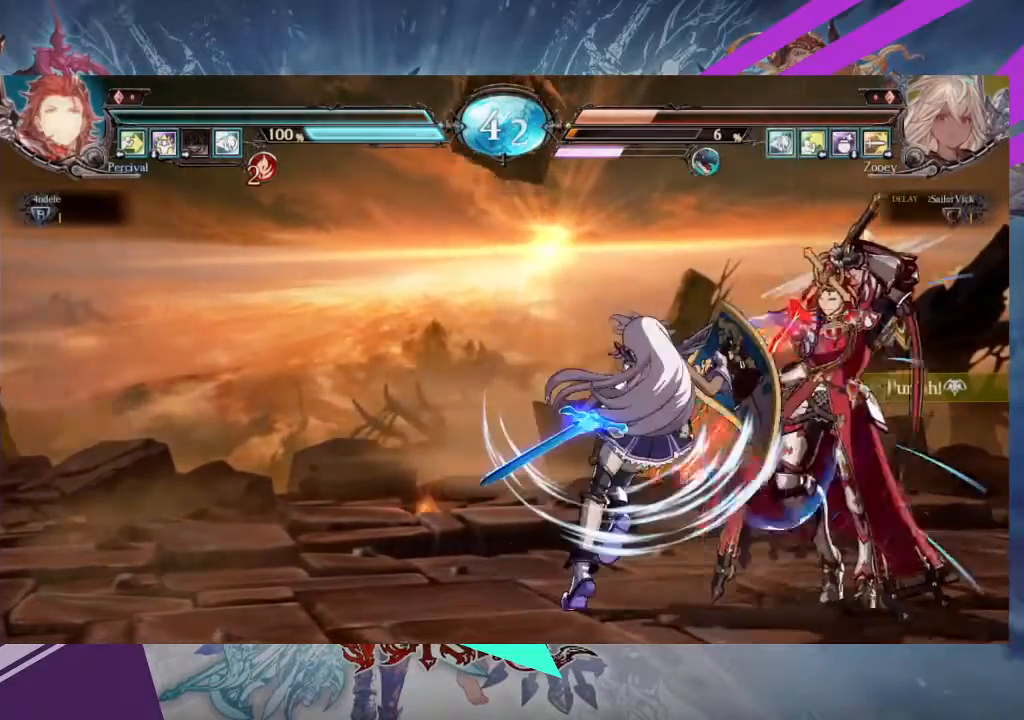
{"buttons": [], "left_stick": "down-left", "events": [[234, "left_stick", "down-left"]]}
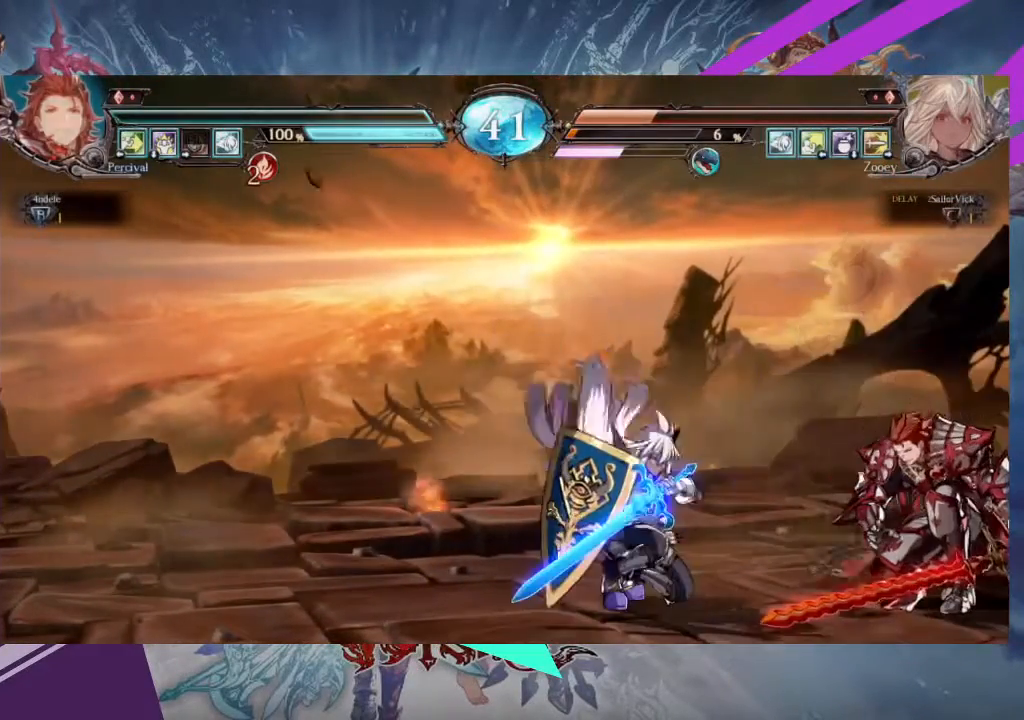
{"buttons": [], "left_stick": "up-right", "events": [[467, "left_stick", "up-right"]]}
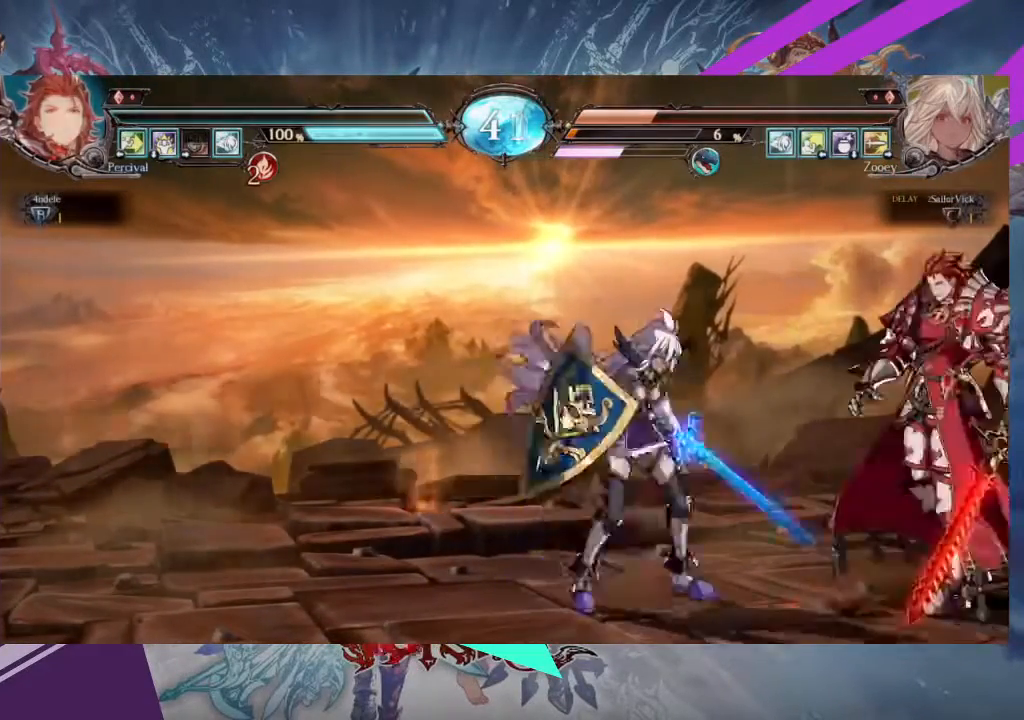
{"buttons": ["R2"], "left_stick": "center", "events": [[234, "left_stick", "center"], [467, "R2", "down"]]}
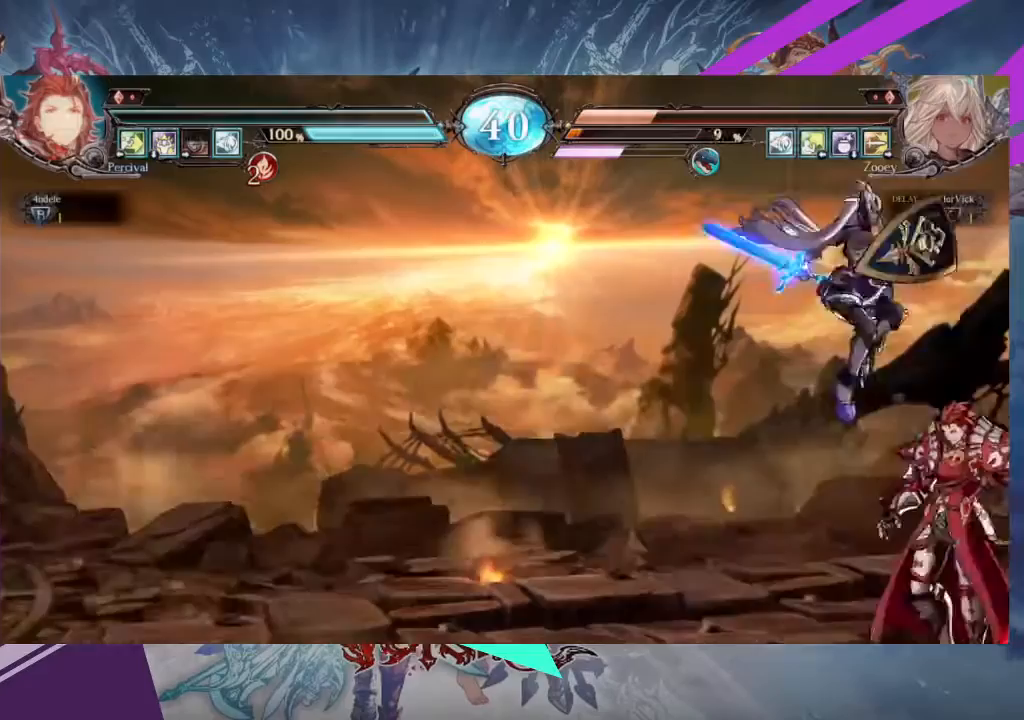
{"buttons": [], "left_stick": "down-left", "events": [[133, "R2", "up"], [333, "left_stick", "down-left"]]}
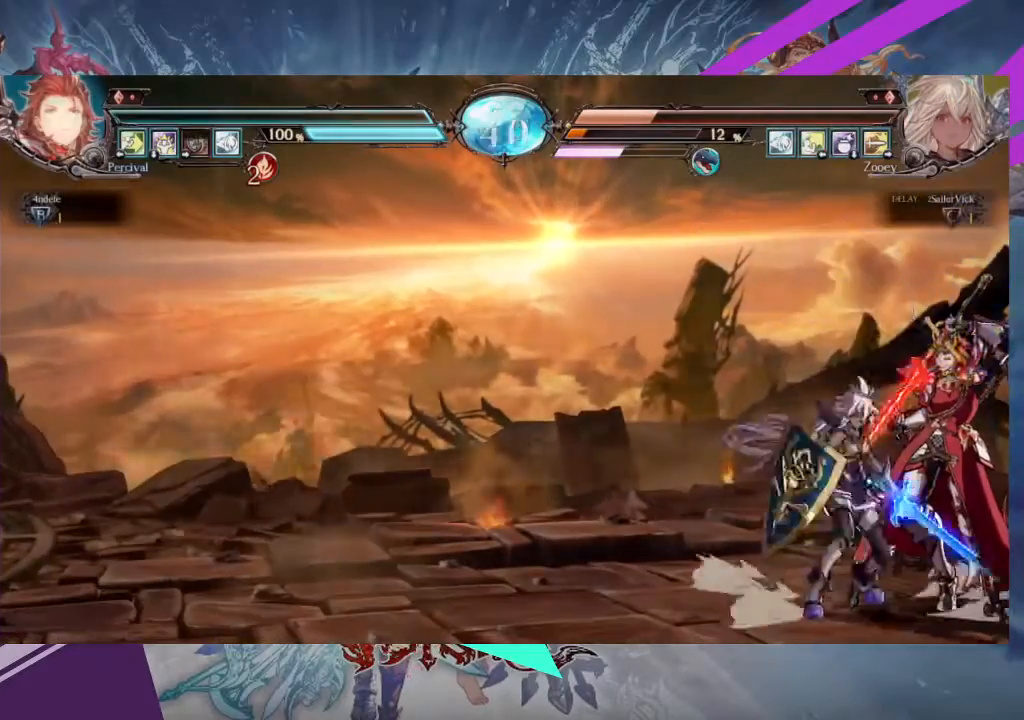
{"buttons": ["TRIANGLE"], "left_stick": "center", "events": [[34, "SQUARE", "down"], [134, "left_stick", "center"], [167, "SQUARE", "up"], [234, "SQUARE", "down"], [334, "SQUARE", "up"], [434, "TRIANGLE", "down"]]}
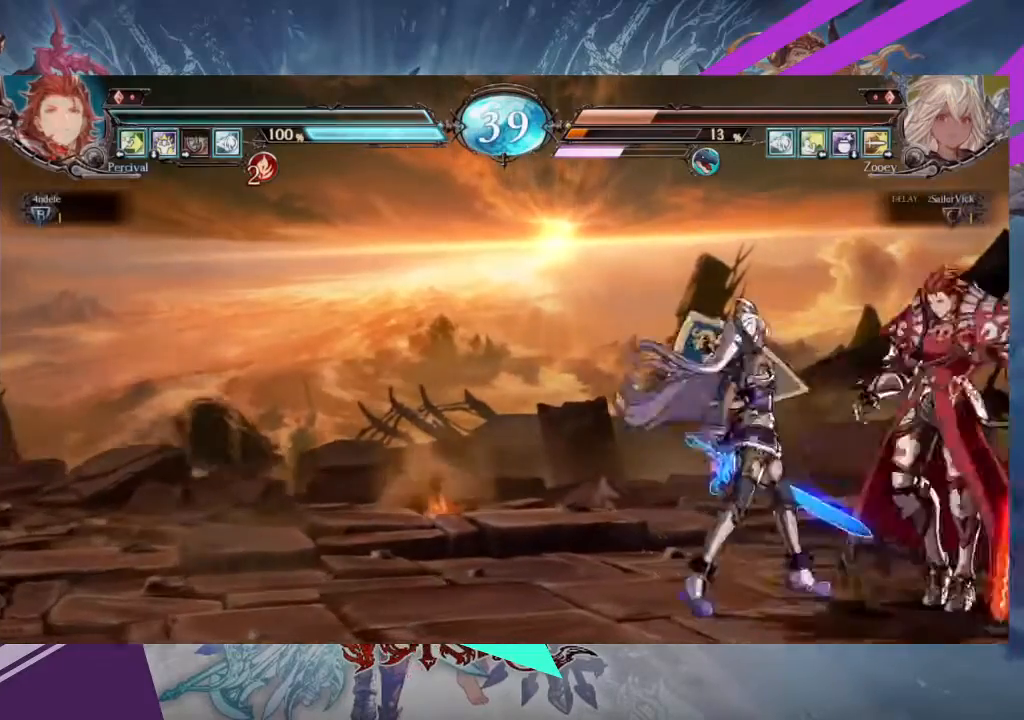
{"buttons": [], "left_stick": "down", "events": [[66, "TRIANGLE", "up"], [200, "R1", "down"], [300, "R1", "up"], [467, "left_stick", "down"]]}
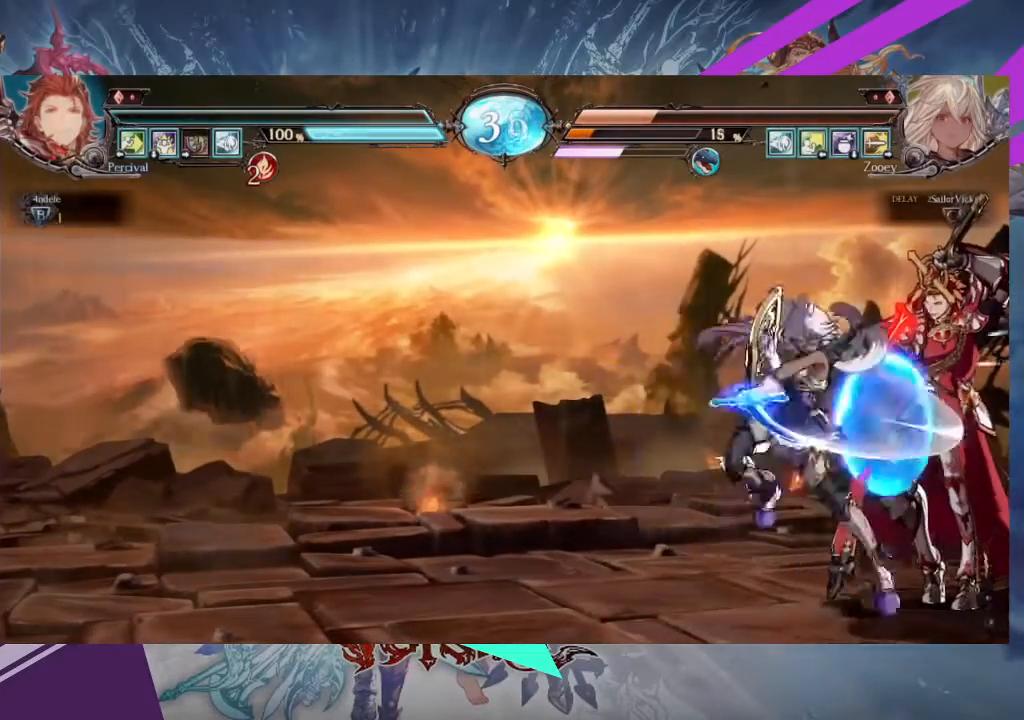
{"buttons": [], "left_stick": "down-left", "events": [[34, "left_stick", "left"], [100, "SQUARE", "down"], [100, "left_stick", "center"], [167, "SQUARE", "up"], [401, "left_stick", "down-left"]]}
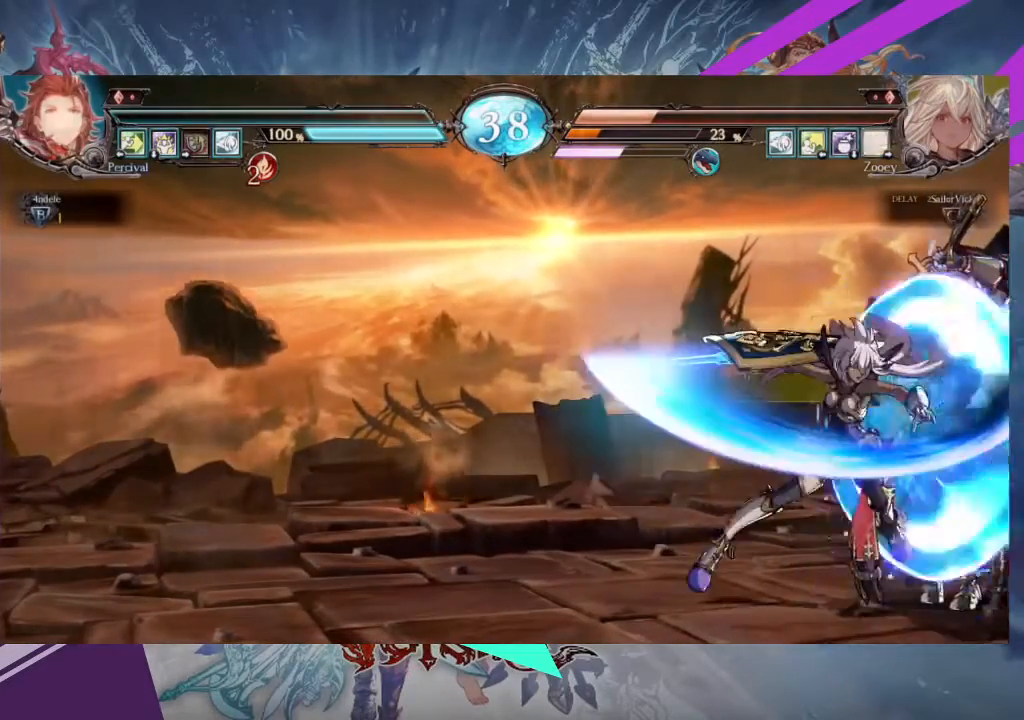
{"buttons": ["SQUARE"], "left_stick": "down-left", "events": [[467, "SQUARE", "down"]]}
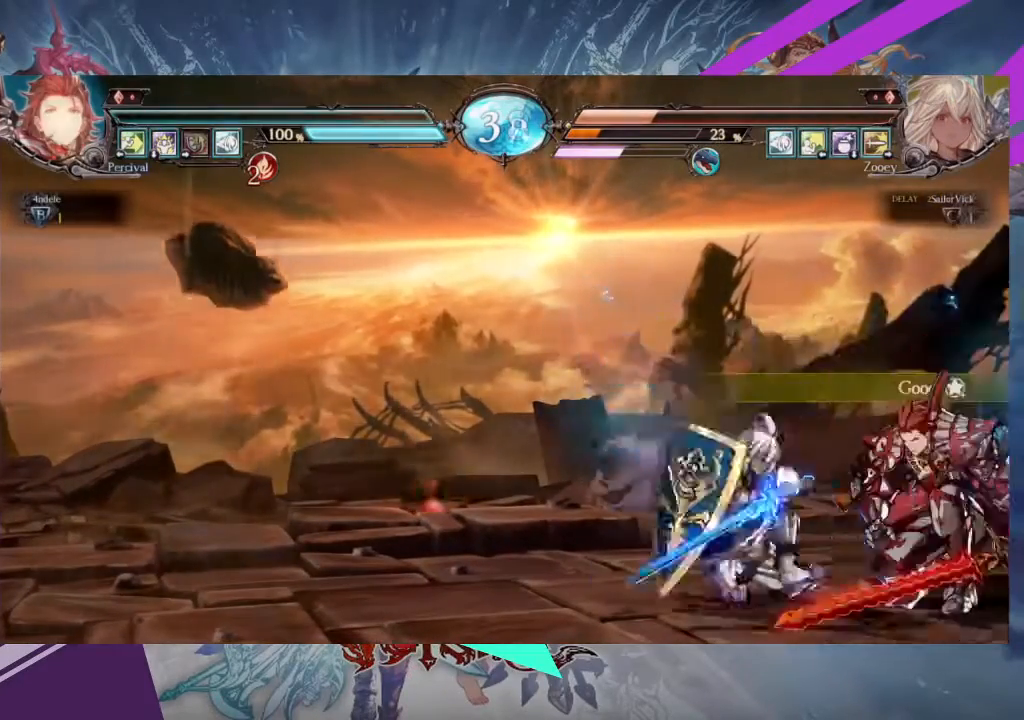
{"buttons": ["R1"], "left_stick": "center", "events": [[134, "SQUARE", "up"], [167, "TRIANGLE", "down"], [234, "left_stick", "center"], [300, "TRIANGLE", "up"], [501, "R1", "down"]]}
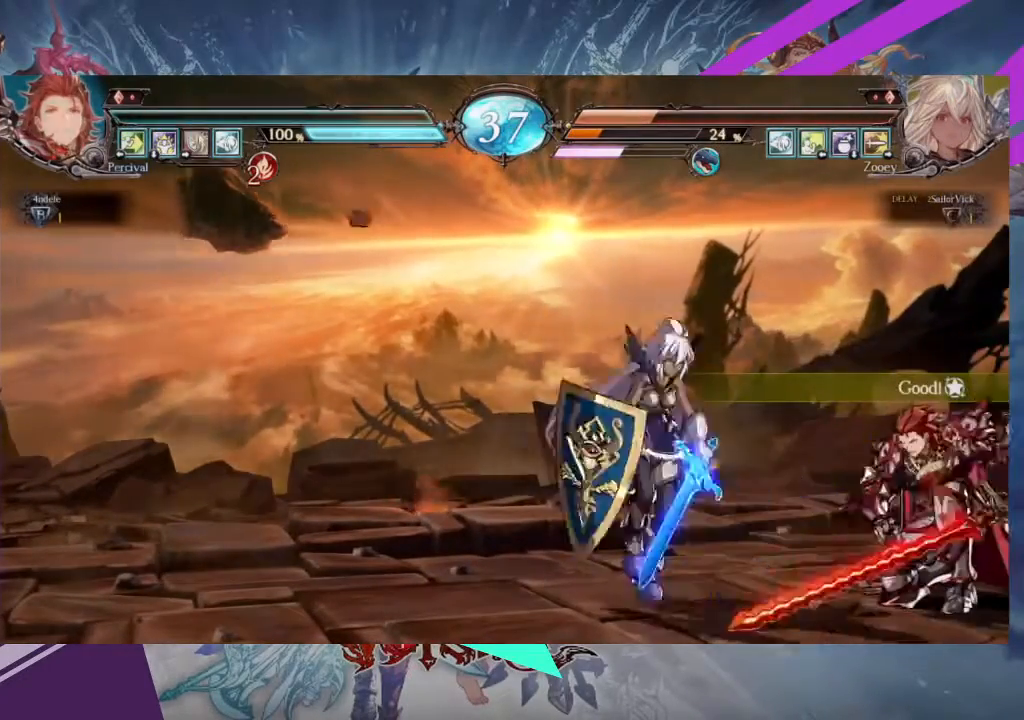
{"buttons": [], "left_stick": "center", "events": [[133, "R1", "up"], [200, "left_stick", "down-left"], [267, "left_stick", "down-right"], [333, "TRIANGLE", "down"], [400, "left_stick", "center"], [433, "TRIANGLE", "up"]]}
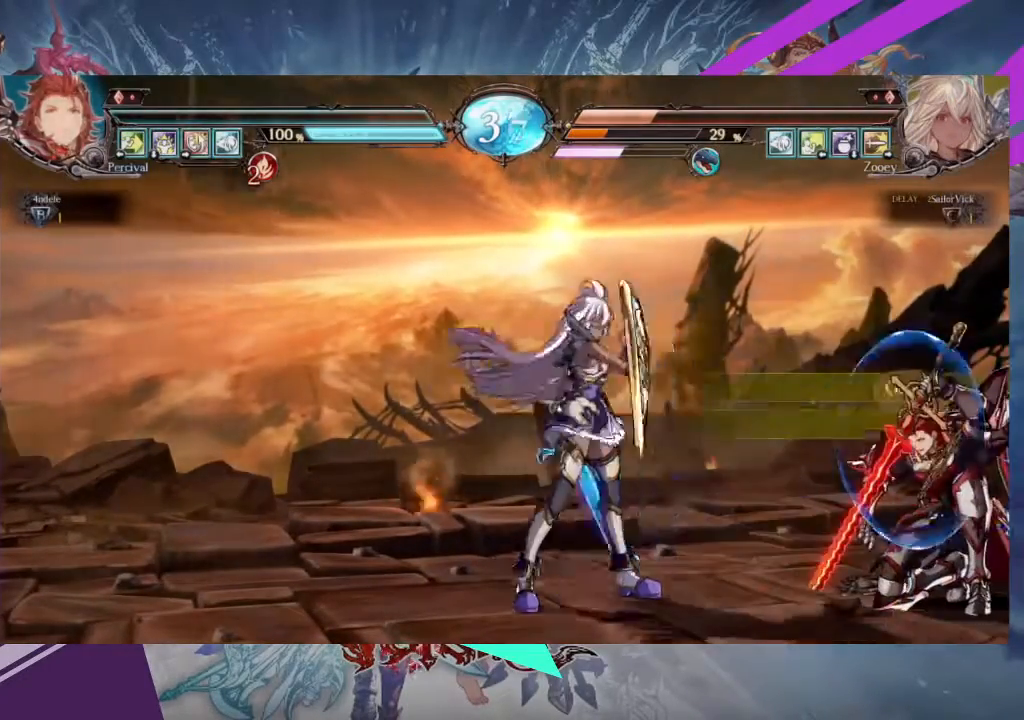
{"buttons": [], "left_stick": "left", "events": [[401, "left_stick", "left"]]}
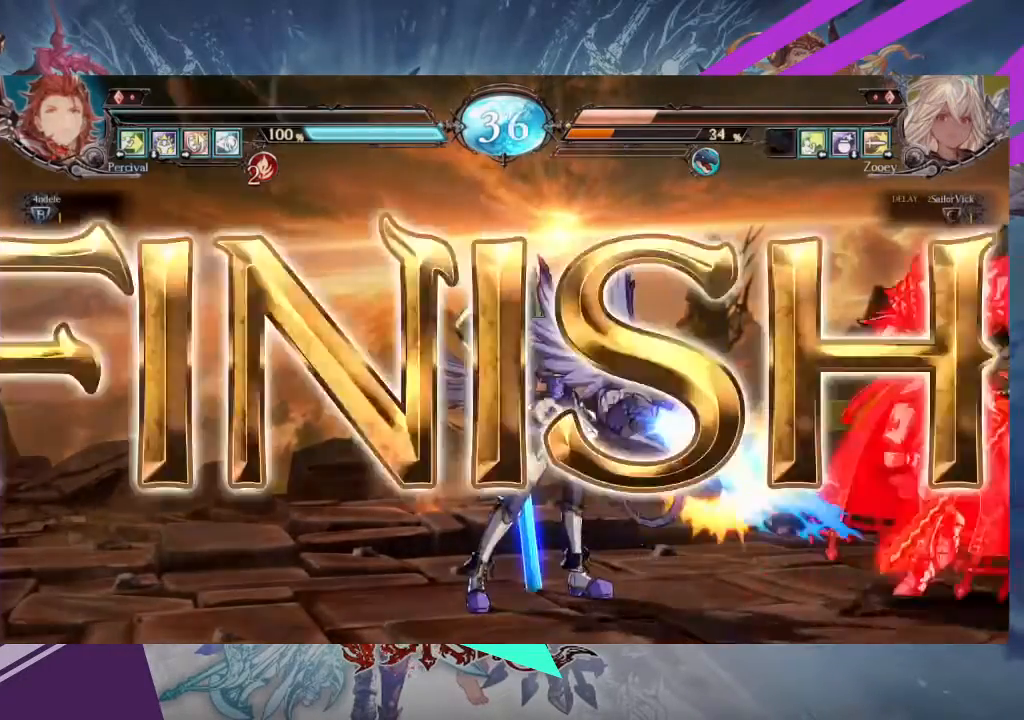
{"buttons": [], "left_stick": "center"}